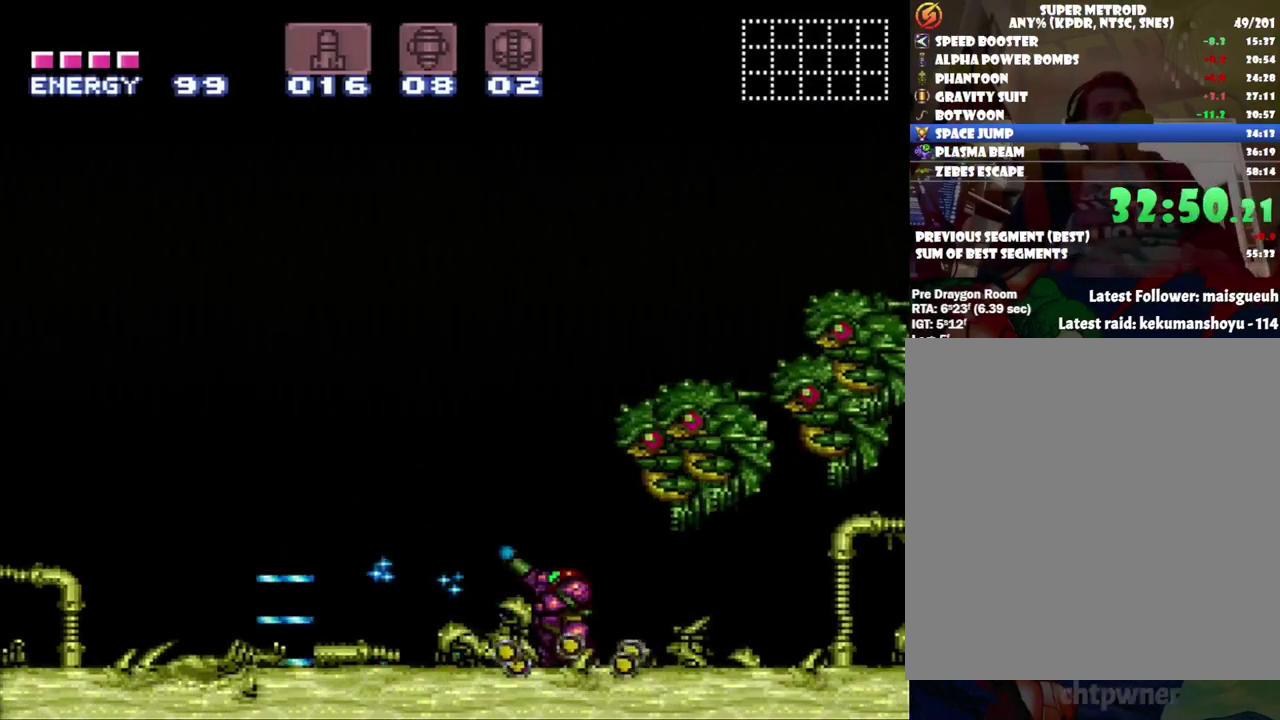
Gameplay with a controller (Nintendo layout); each line is a JSON object with the inputs held at the frame after it. "events" lists button and stick changes between this image and that frame as [ms after this image, input, new state], when the widget could be followed in between. Not read: L3 R3.
{"buttons": ["Y", "R1"], "events": []}
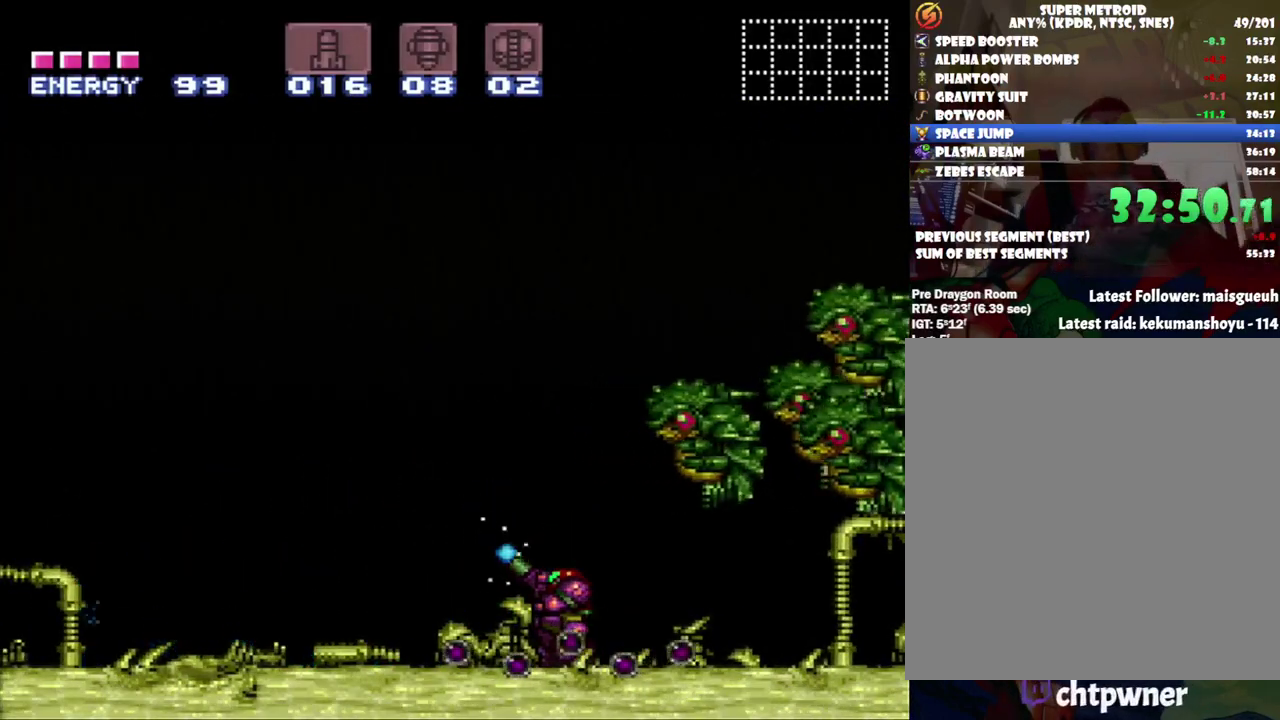
{"buttons": ["Y", "R1"], "events": []}
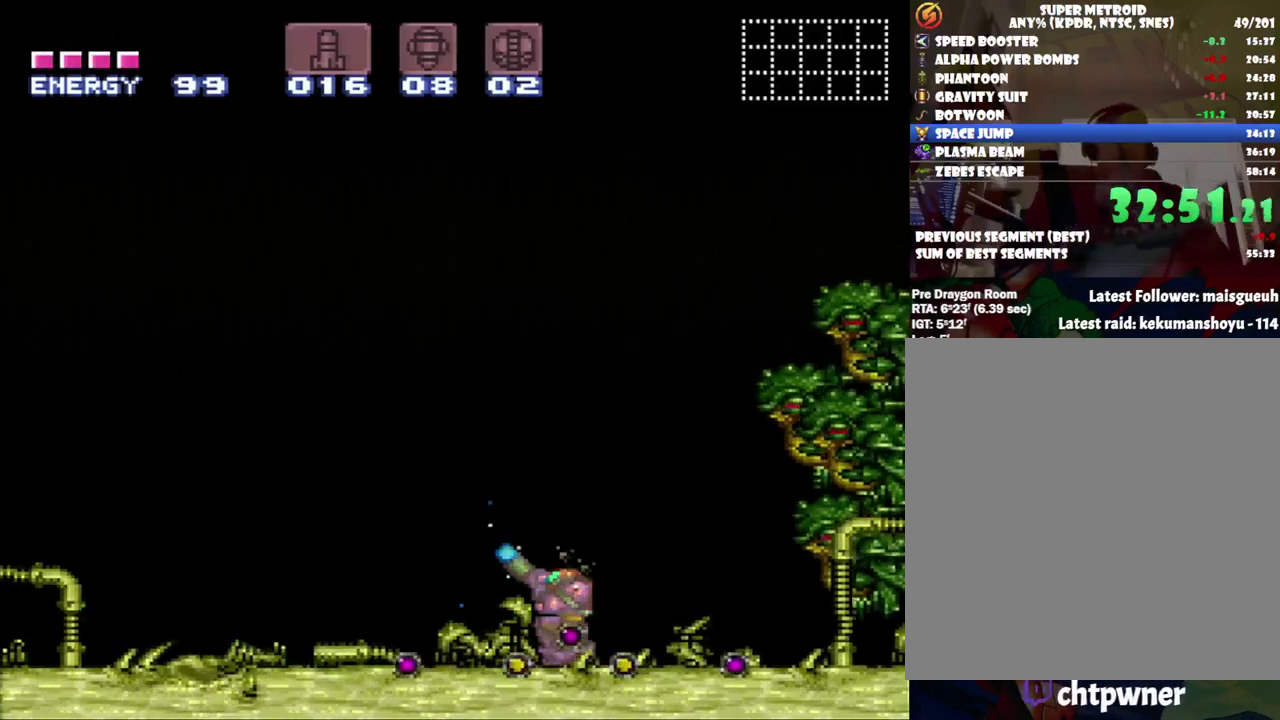
{"buttons": ["Y", "R1"], "events": []}
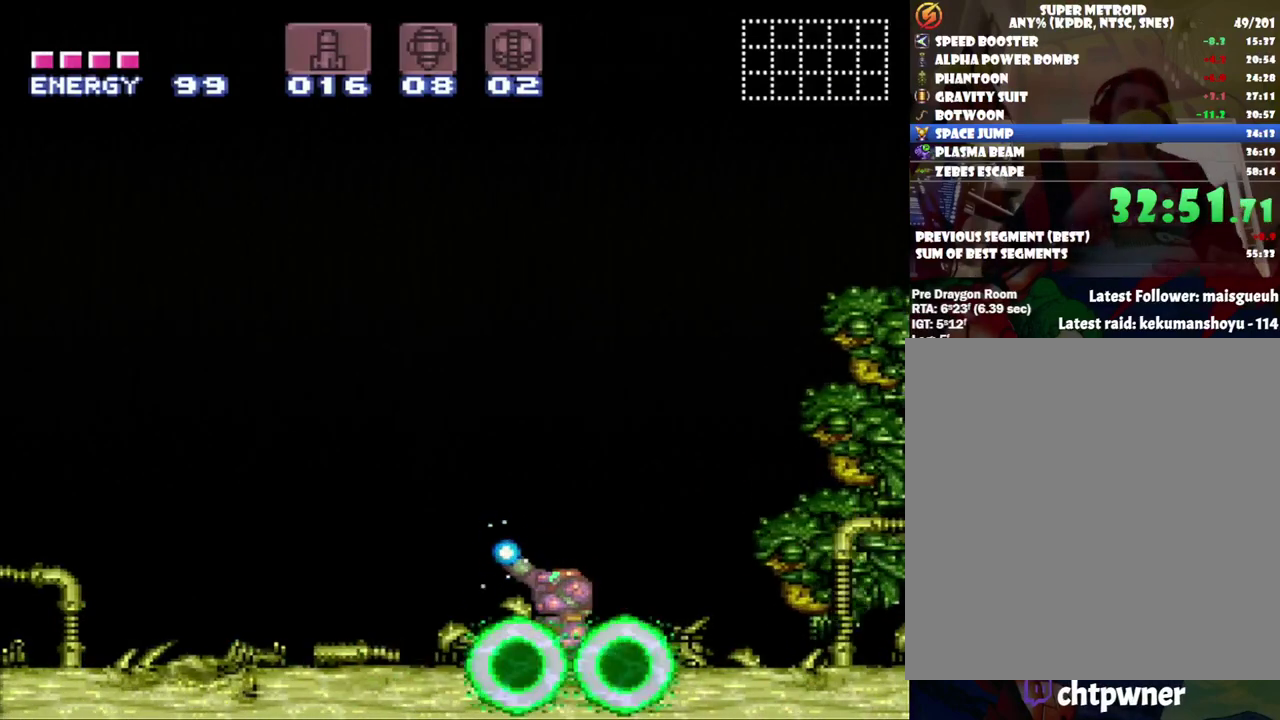
{"buttons": ["Y", "R1"], "events": []}
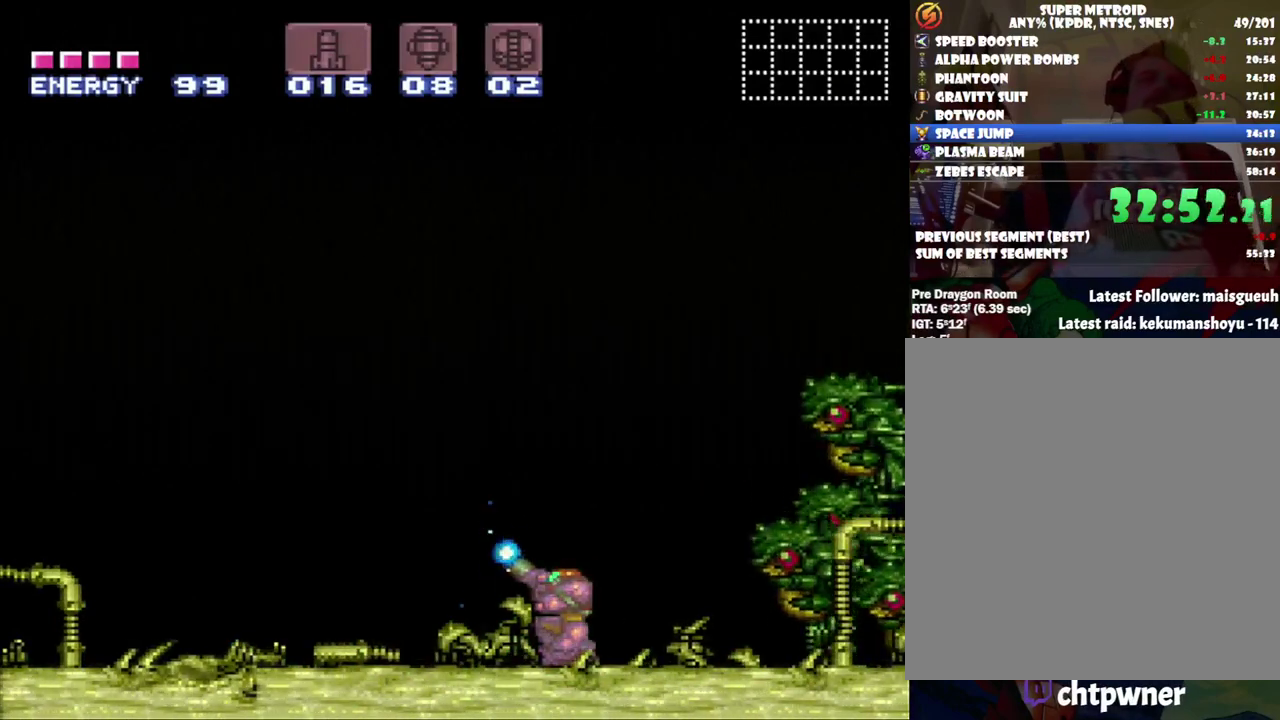
{"buttons": ["Y", "R1"], "events": []}
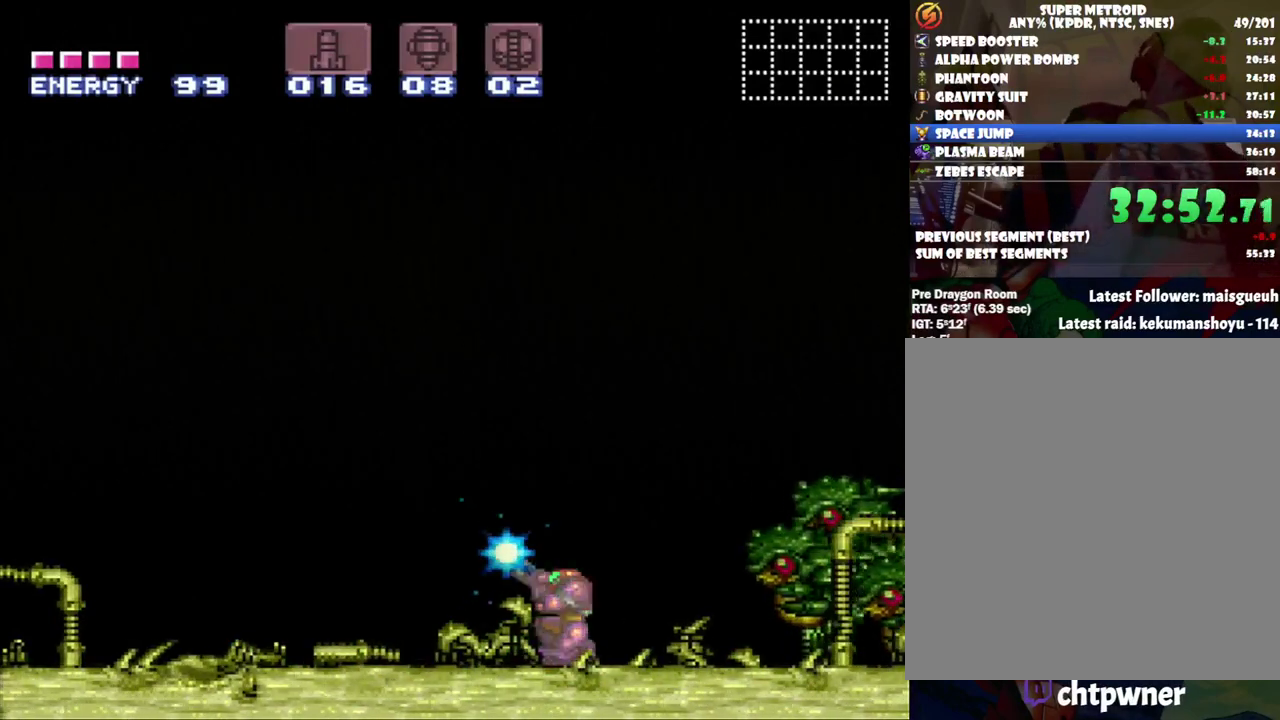
{"buttons": ["Y", "R1"], "events": []}
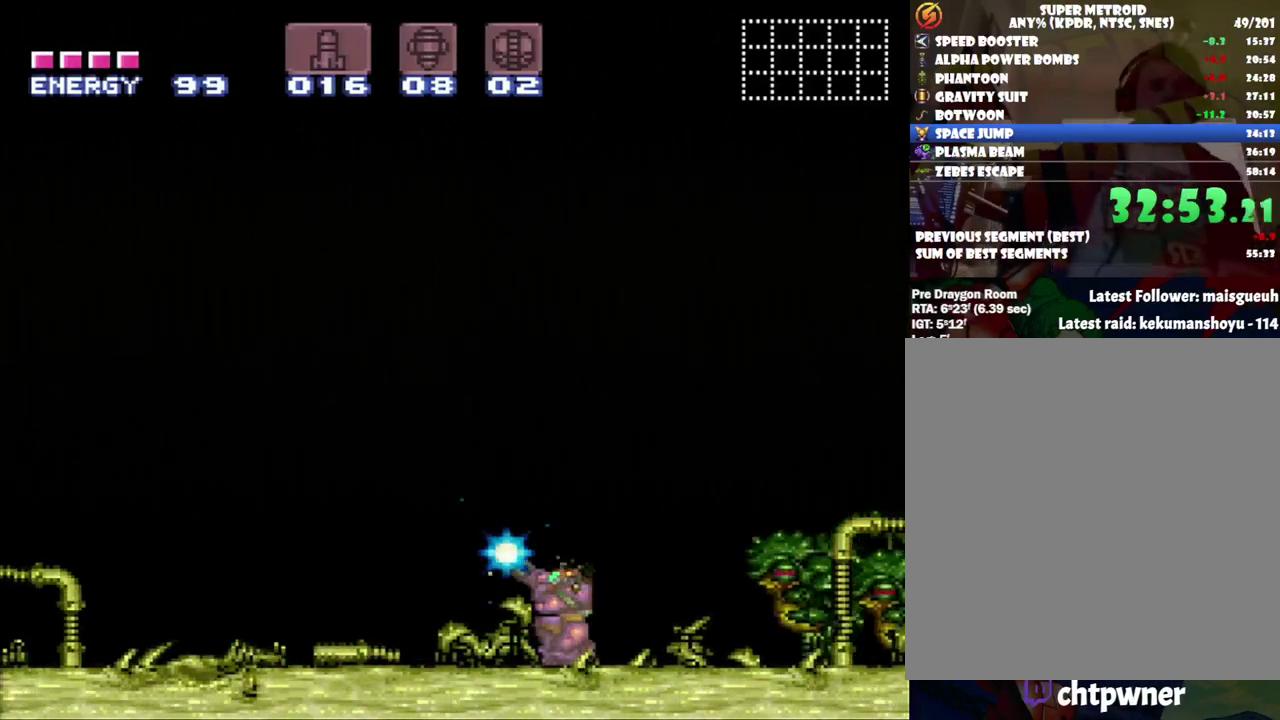
{"buttons": ["Y", "R1"], "events": []}
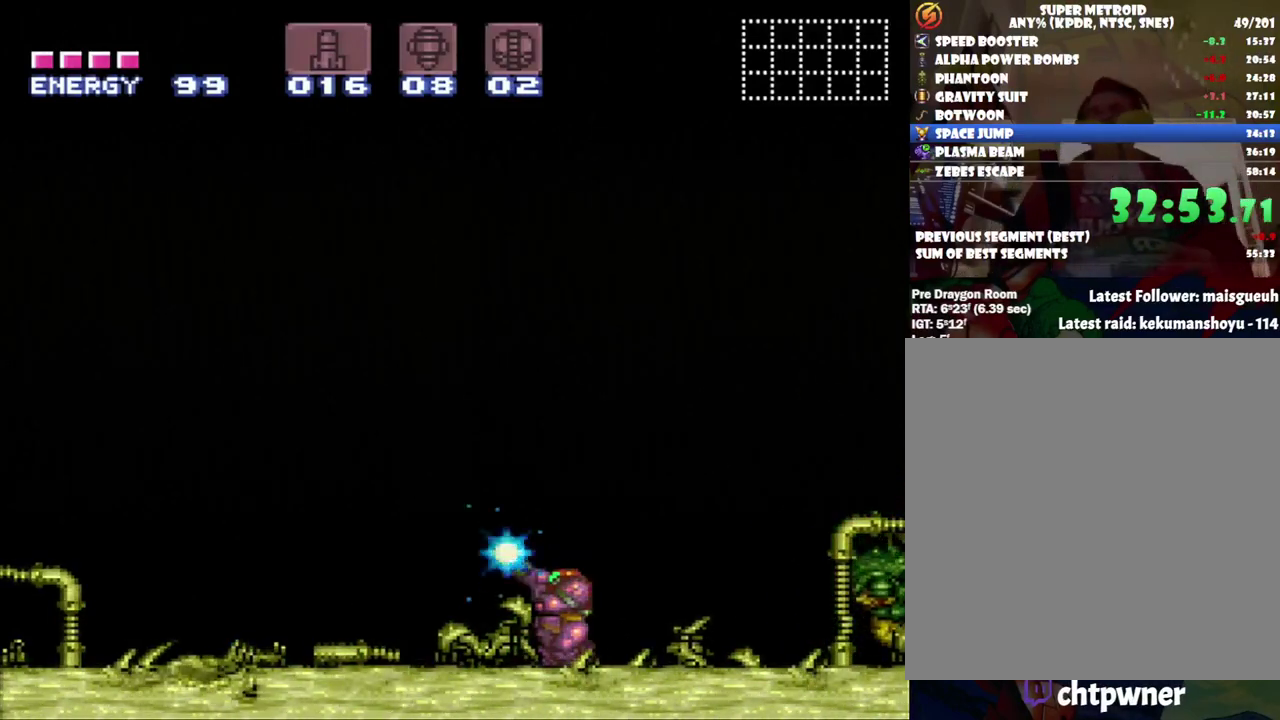
{"buttons": ["Y", "R1"], "events": []}
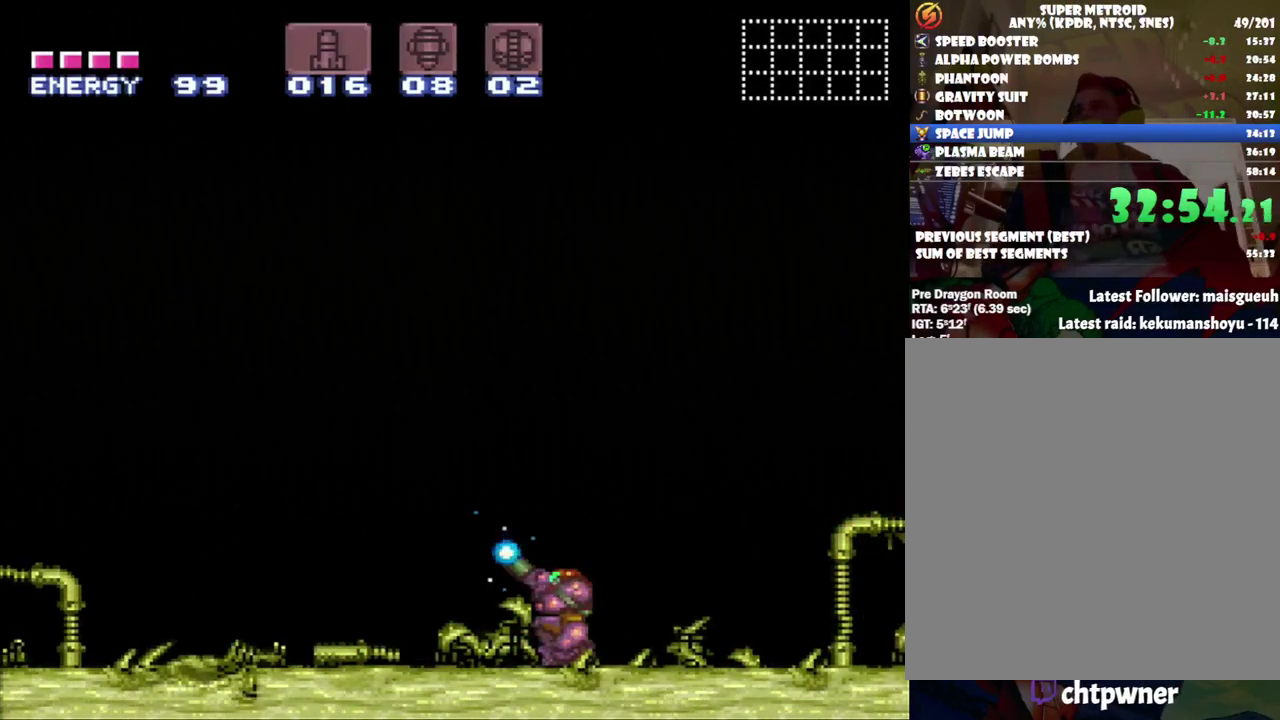
{"buttons": ["Y", "R1"], "events": []}
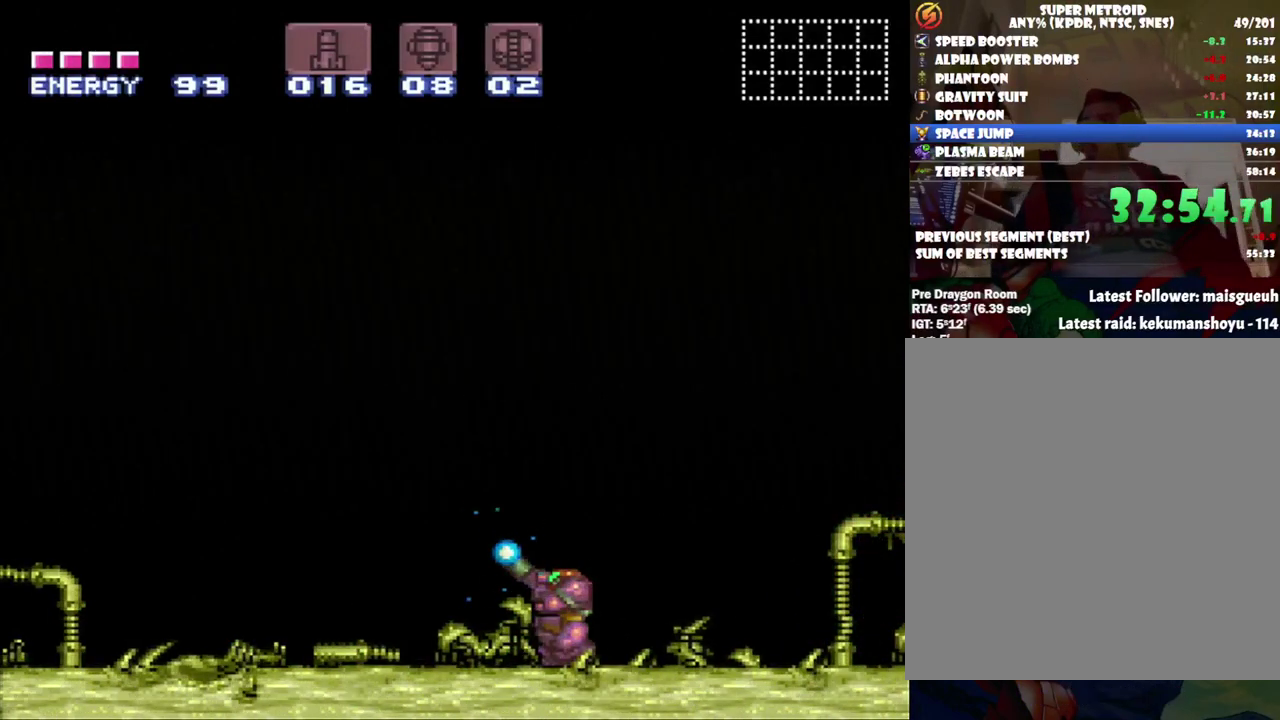
{"buttons": ["Y", "R1"], "events": []}
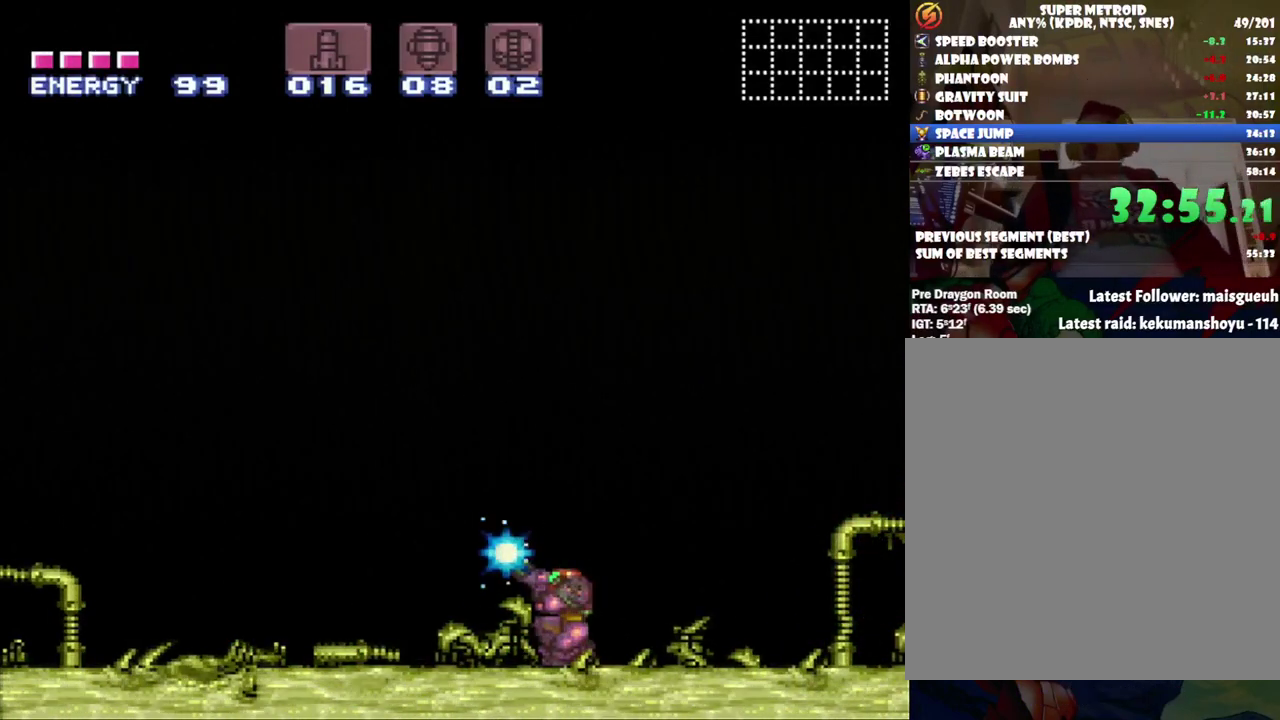
{"buttons": ["Y", "R1"], "events": []}
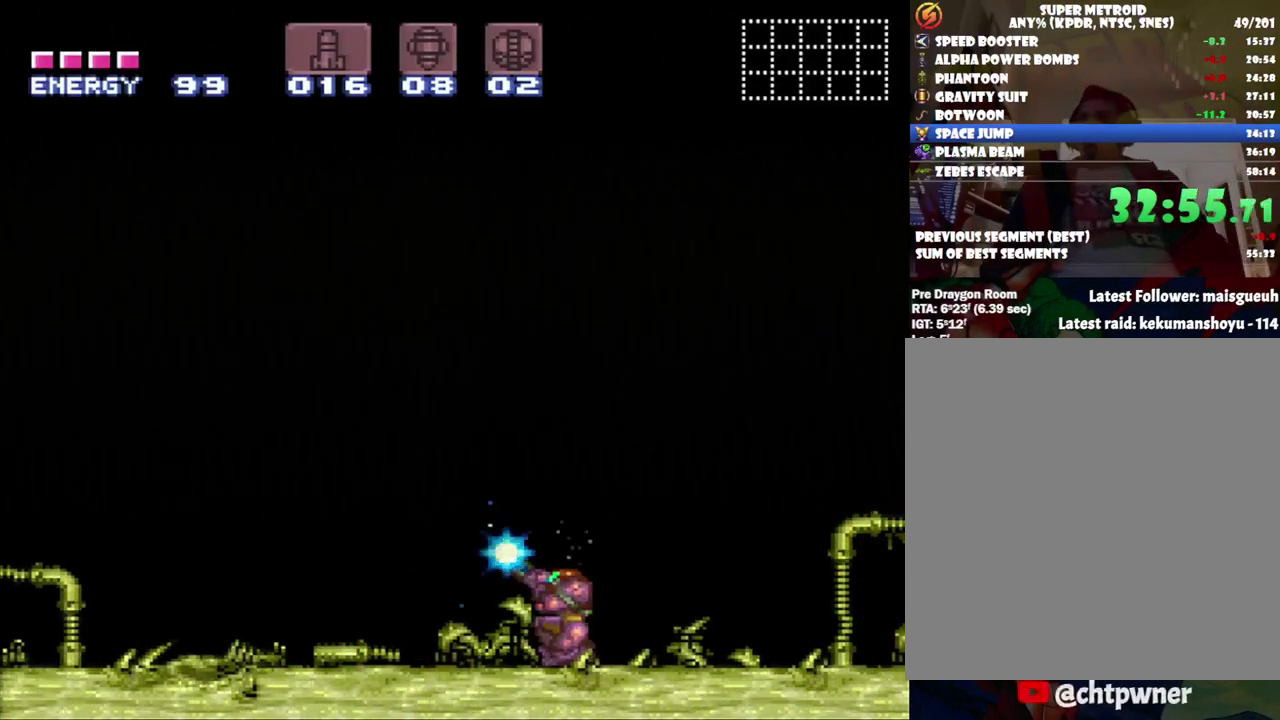
{"buttons": ["Y", "R1"], "events": []}
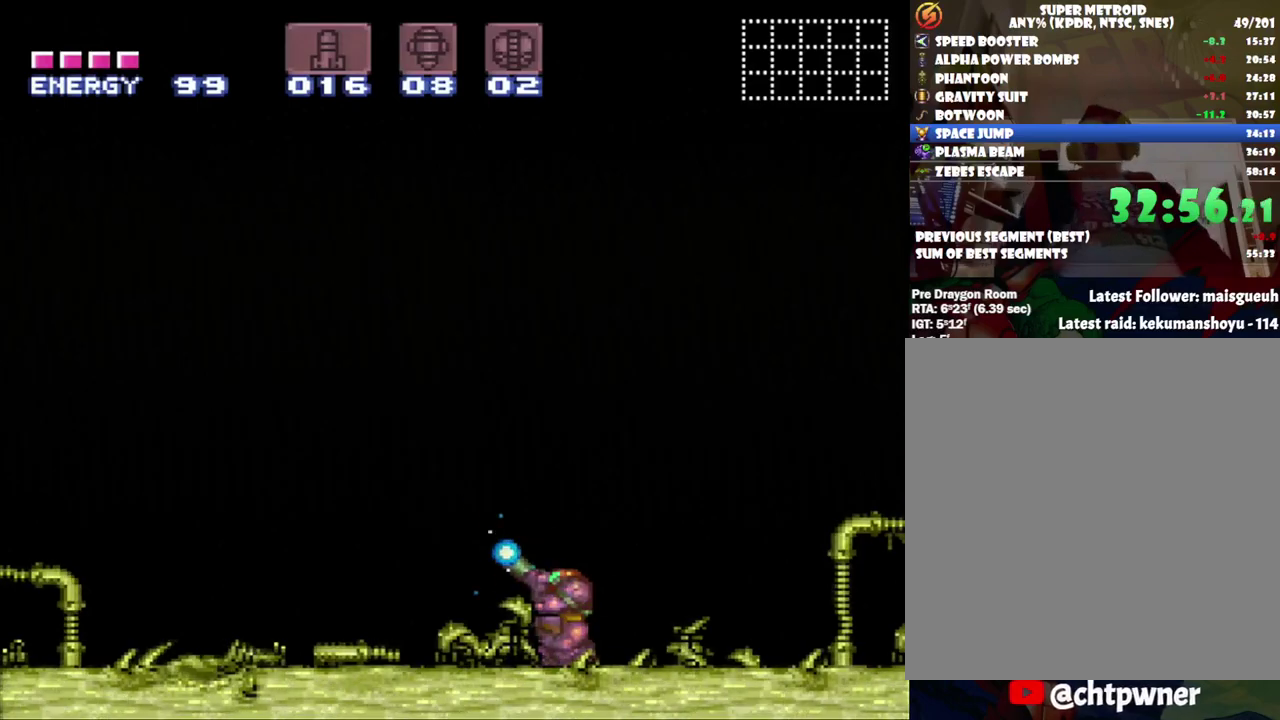
{"buttons": ["Y", "R1"], "events": []}
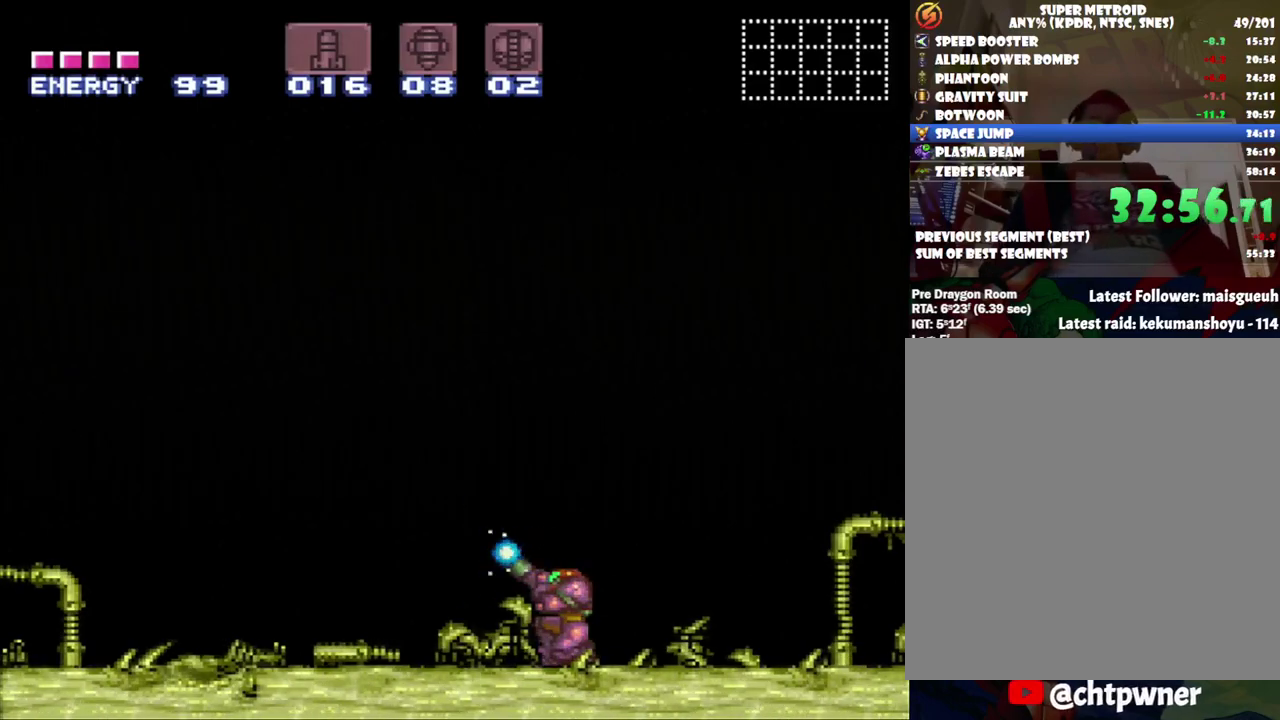
{"buttons": ["Y", "R1"], "events": []}
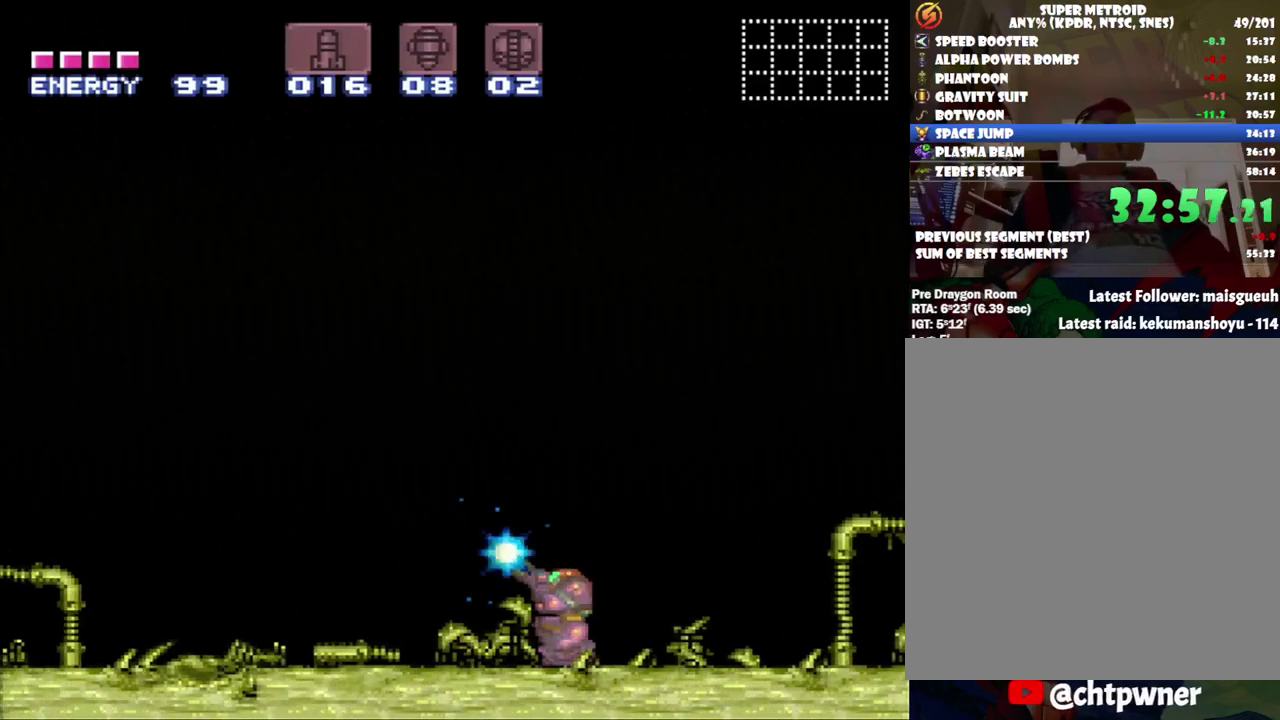
{"buttons": ["Y", "R1"], "events": []}
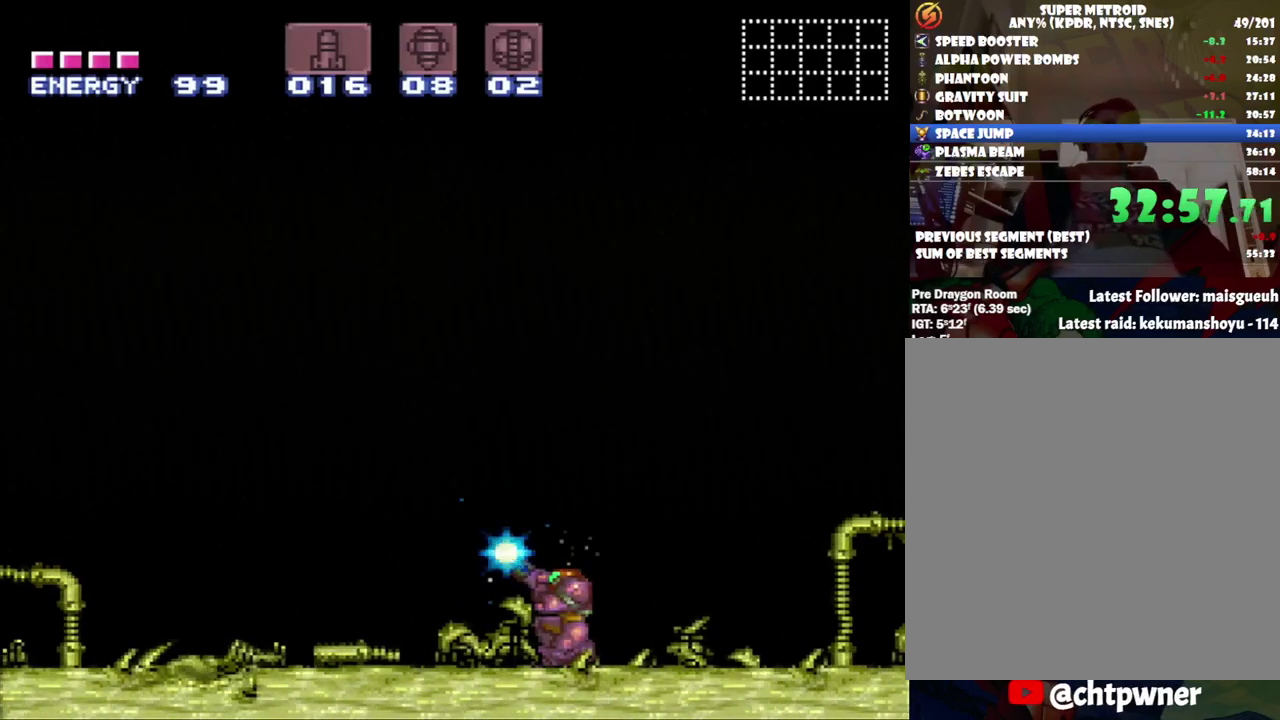
{"buttons": ["Y", "R1"], "events": []}
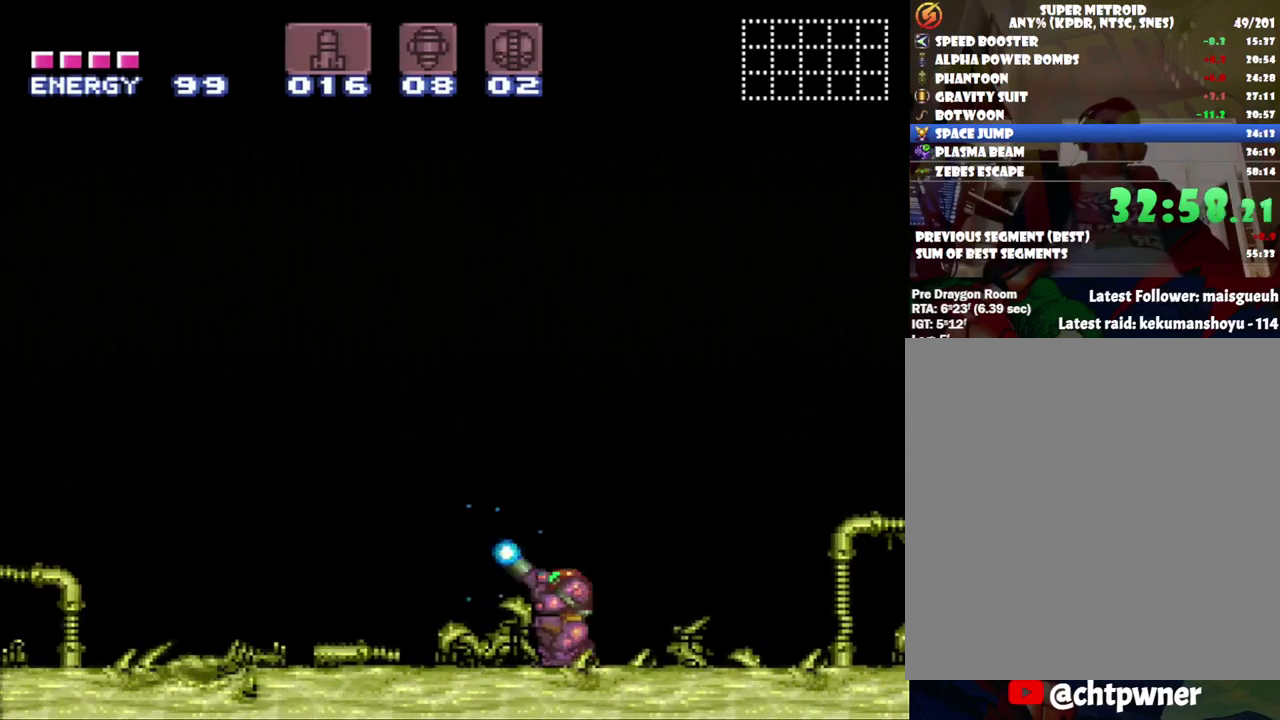
{"buttons": ["Y", "R1"], "events": []}
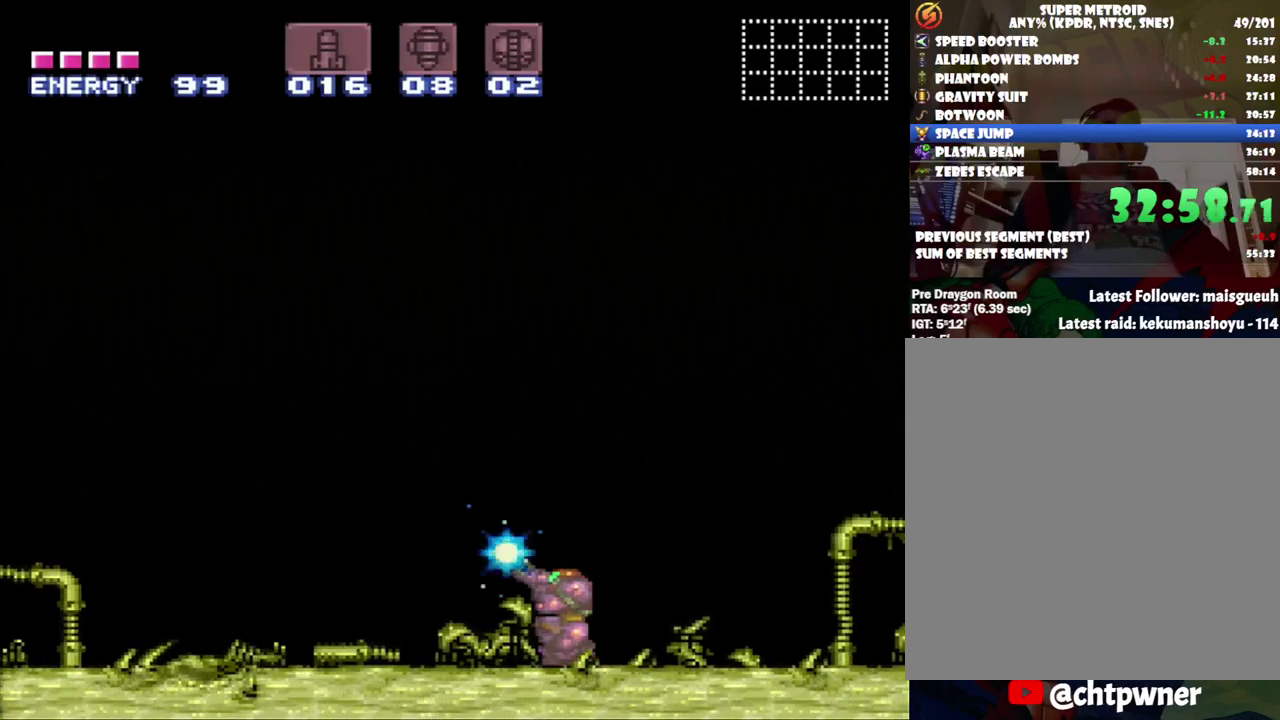
{"buttons": ["Y", "R1"], "events": []}
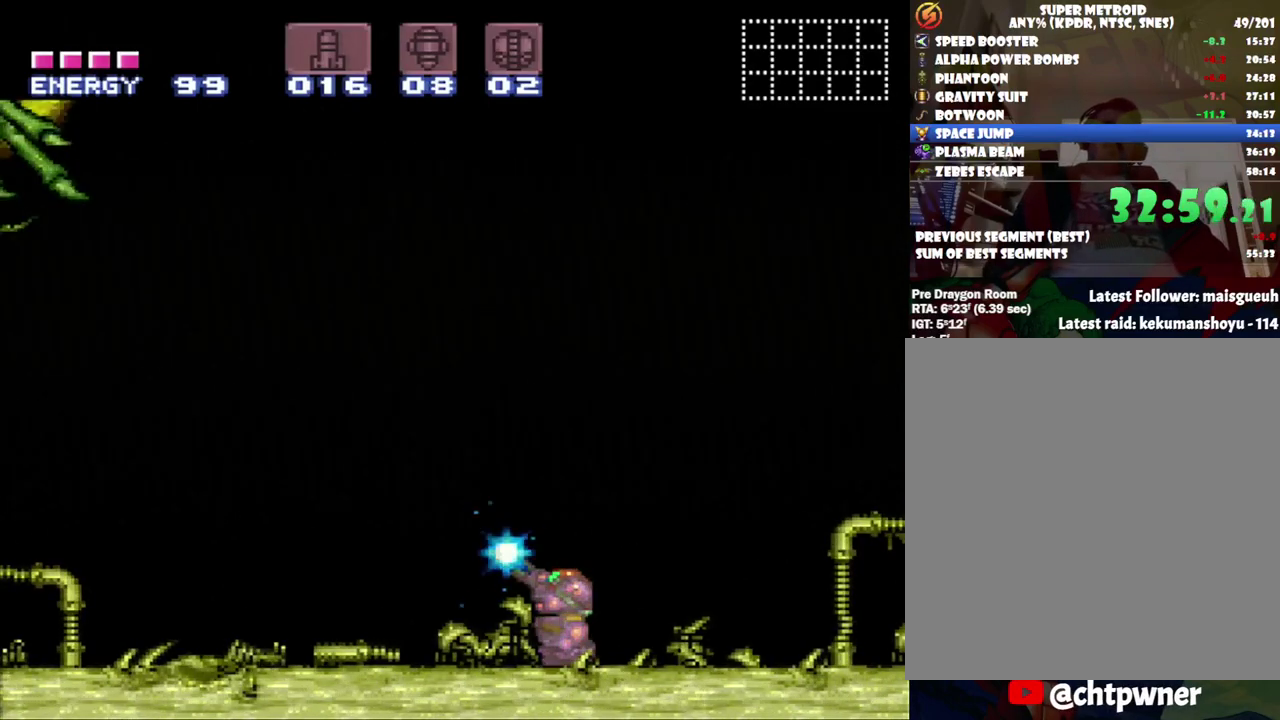
{"buttons": ["R1", "DPAD_DOWN"], "events": [[150, "Y", "up"], [300, "DPAD_DOWN", "down"], [383, "DPAD_DOWN", "up"], [467, "DPAD_DOWN", "down"]]}
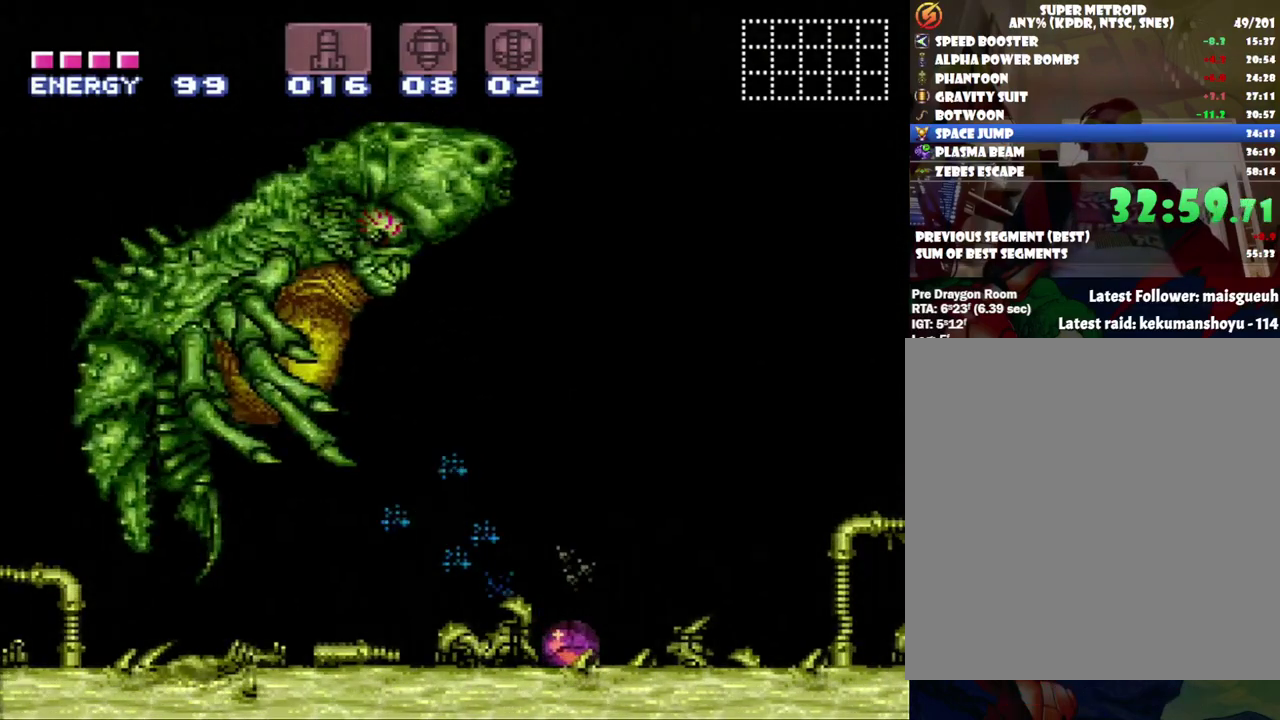
{"buttons": ["R1"], "events": [[100, "DPAD_DOWN", "up"]]}
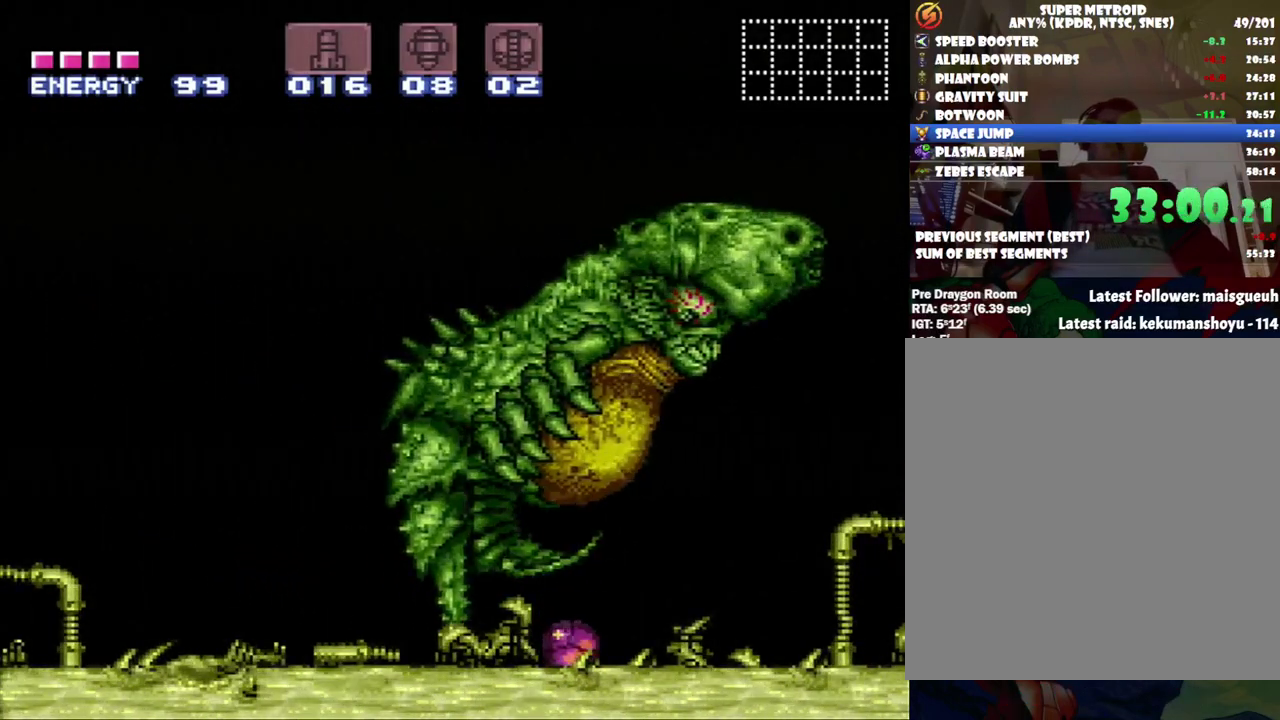
{"buttons": ["Y", "R1", "DPAD_UP", "DPAD_RIGHT"], "events": [[133, "DPAD_UP", "down"], [250, "DPAD_UP", "up"], [317, "DPAD_RIGHT", "down"], [383, "DPAD_UP", "down"], [433, "Y", "down"]]}
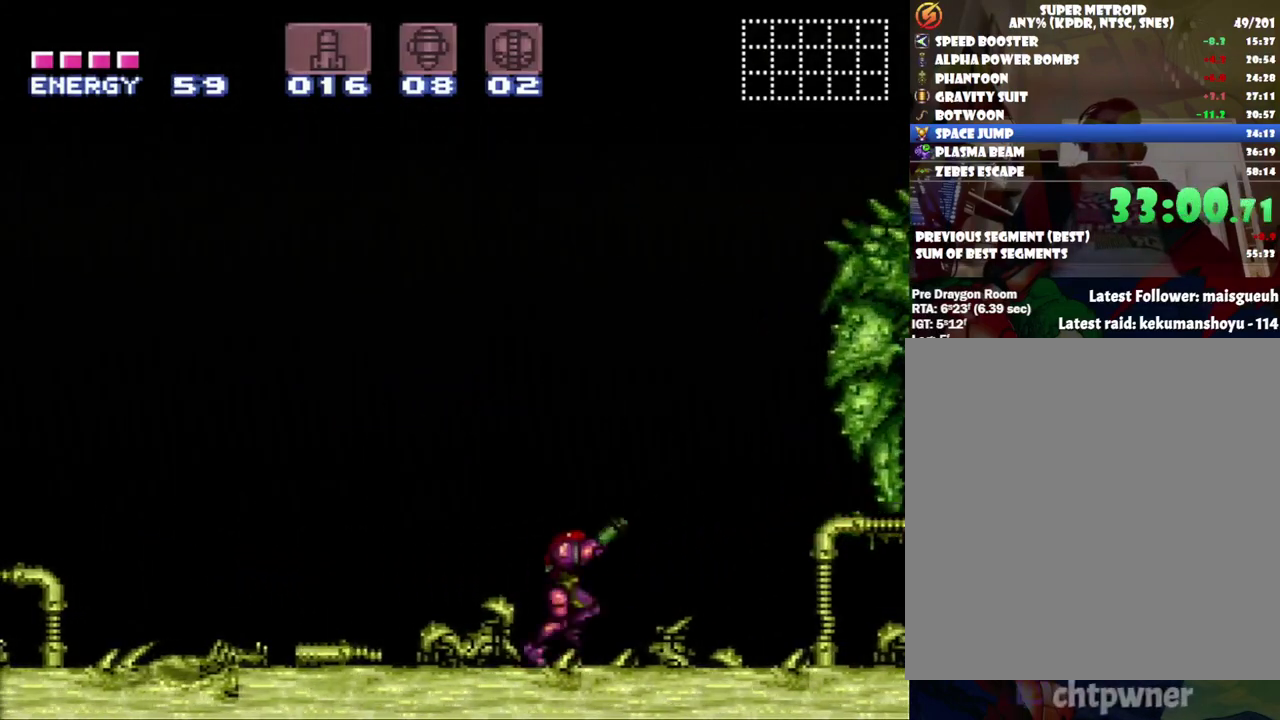
{"buttons": ["Y", "R1"], "events": [[150, "DPAD_UP", "up"], [417, "DPAD_RIGHT", "up"]]}
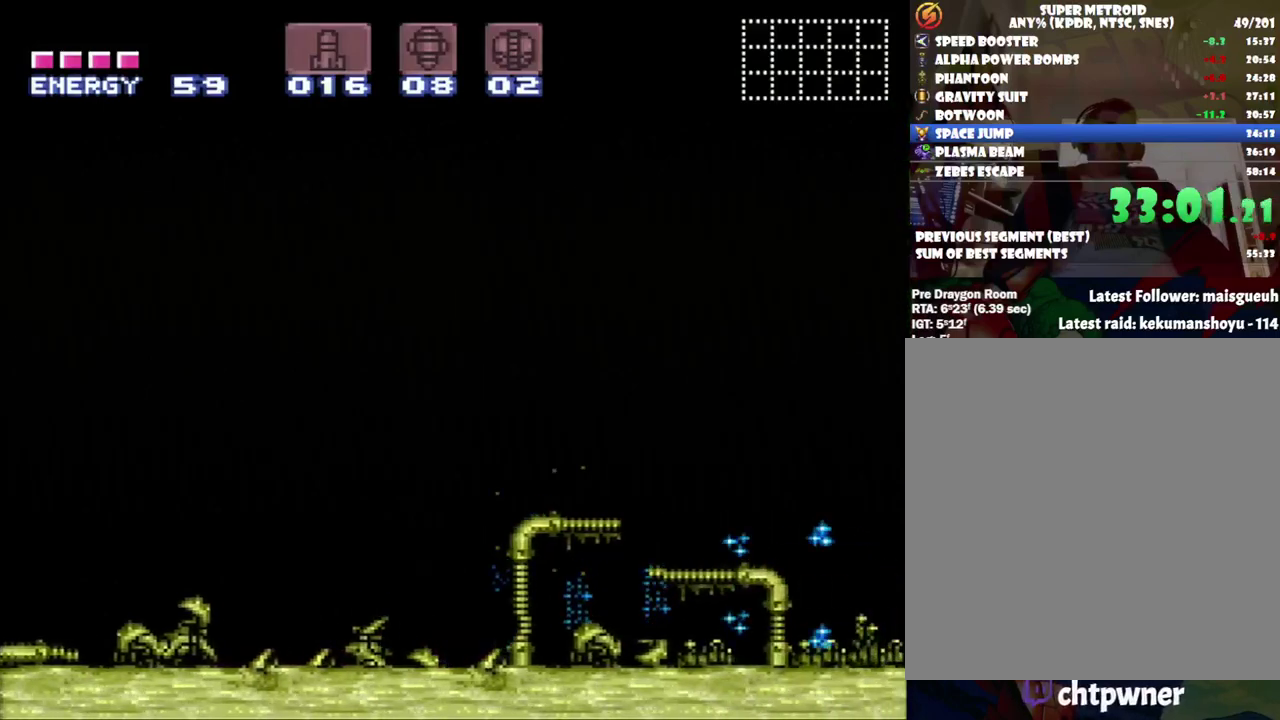
{"buttons": ["Y", "R1", "DPAD_RIGHT"], "events": [[100, "DPAD_RIGHT", "down"], [217, "DPAD_RIGHT", "up"], [283, "DPAD_RIGHT", "down"], [400, "DPAD_RIGHT", "up"], [467, "DPAD_RIGHT", "down"]]}
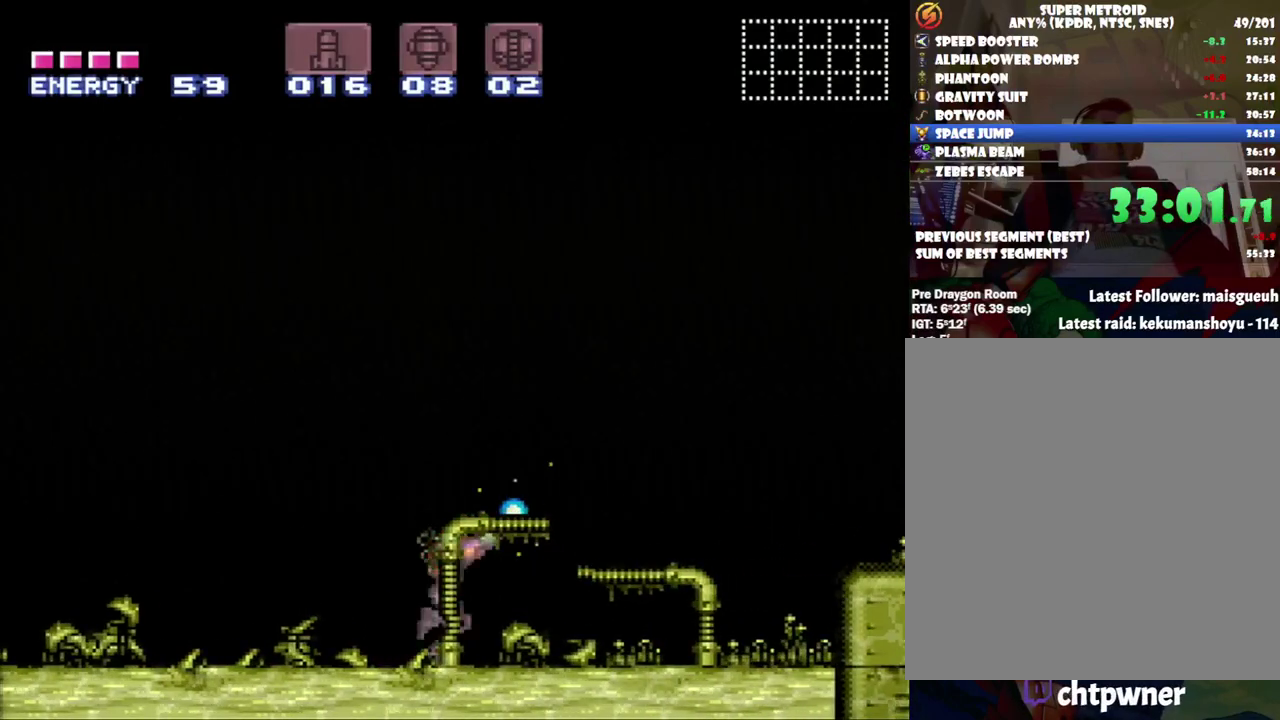
{"buttons": ["Y", "R1"], "events": [[100, "DPAD_RIGHT", "up"], [167, "DPAD_RIGHT", "down"], [250, "DPAD_RIGHT", "up"], [400, "DPAD_RIGHT", "down"], [500, "DPAD_RIGHT", "up"]]}
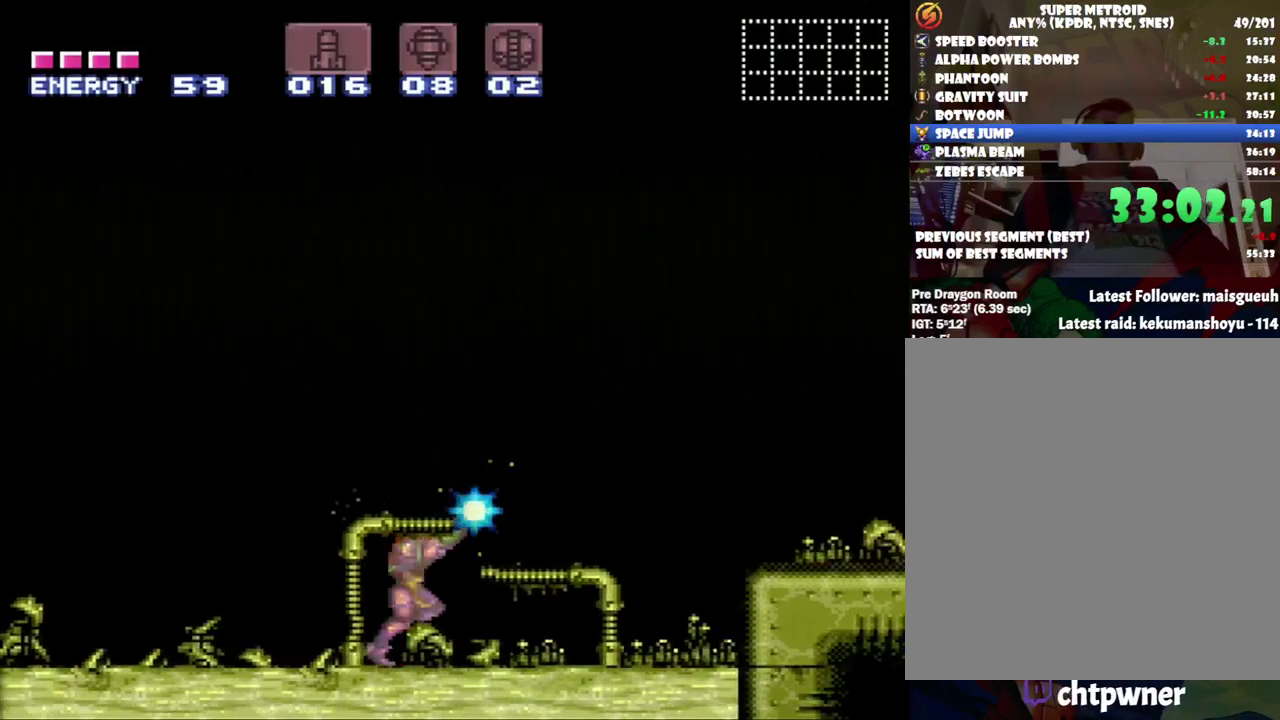
{"buttons": ["Y", "R1"], "events": [[200, "DPAD_RIGHT", "down"], [283, "DPAD_RIGHT", "up"]]}
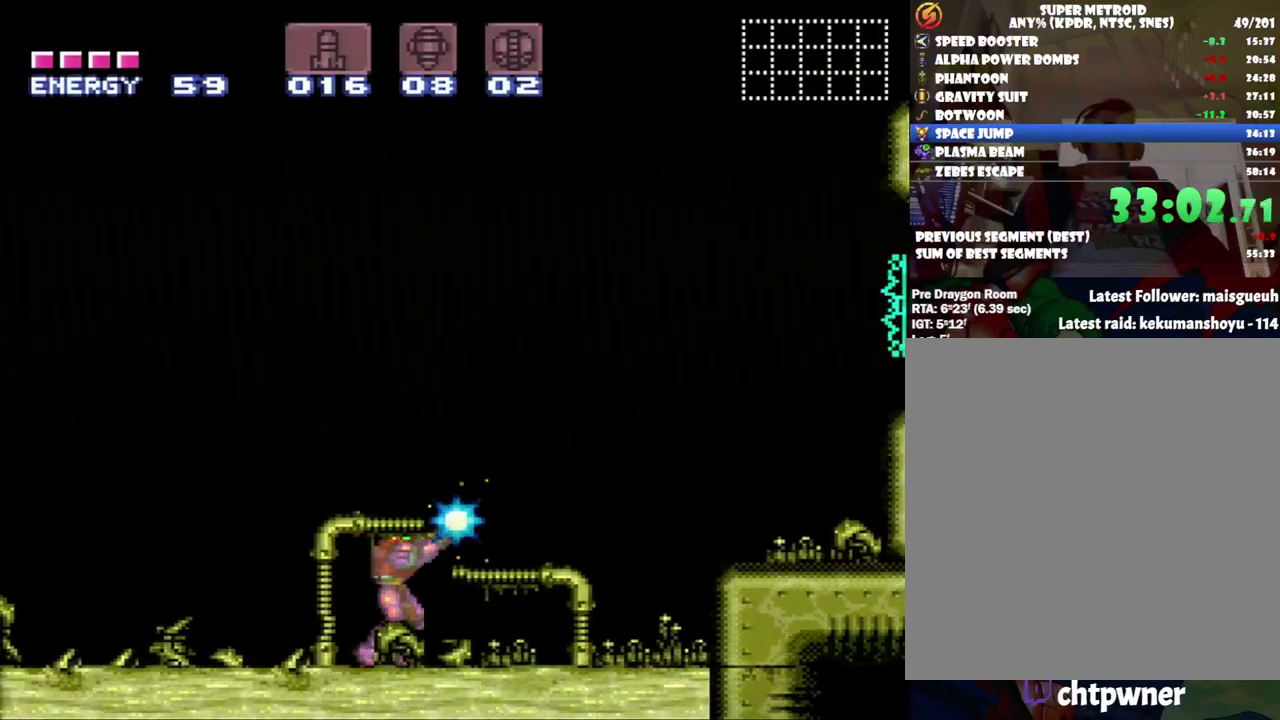
{"buttons": ["Y", "R1", "DPAD_RIGHT"], "events": [[483, "DPAD_RIGHT", "down"]]}
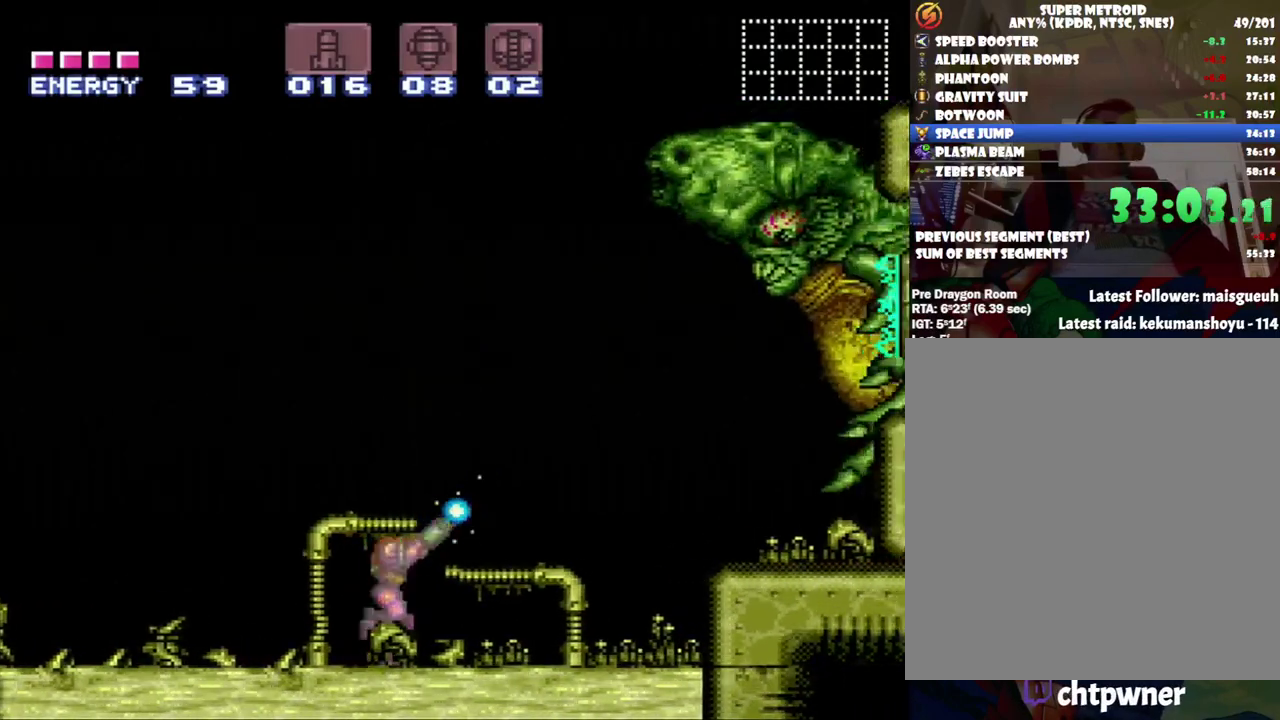
{"buttons": ["R1"], "events": [[100, "DPAD_RIGHT", "up"], [283, "Y", "up"], [367, "DPAD_DOWN", "down"], [467, "DPAD_DOWN", "up"]]}
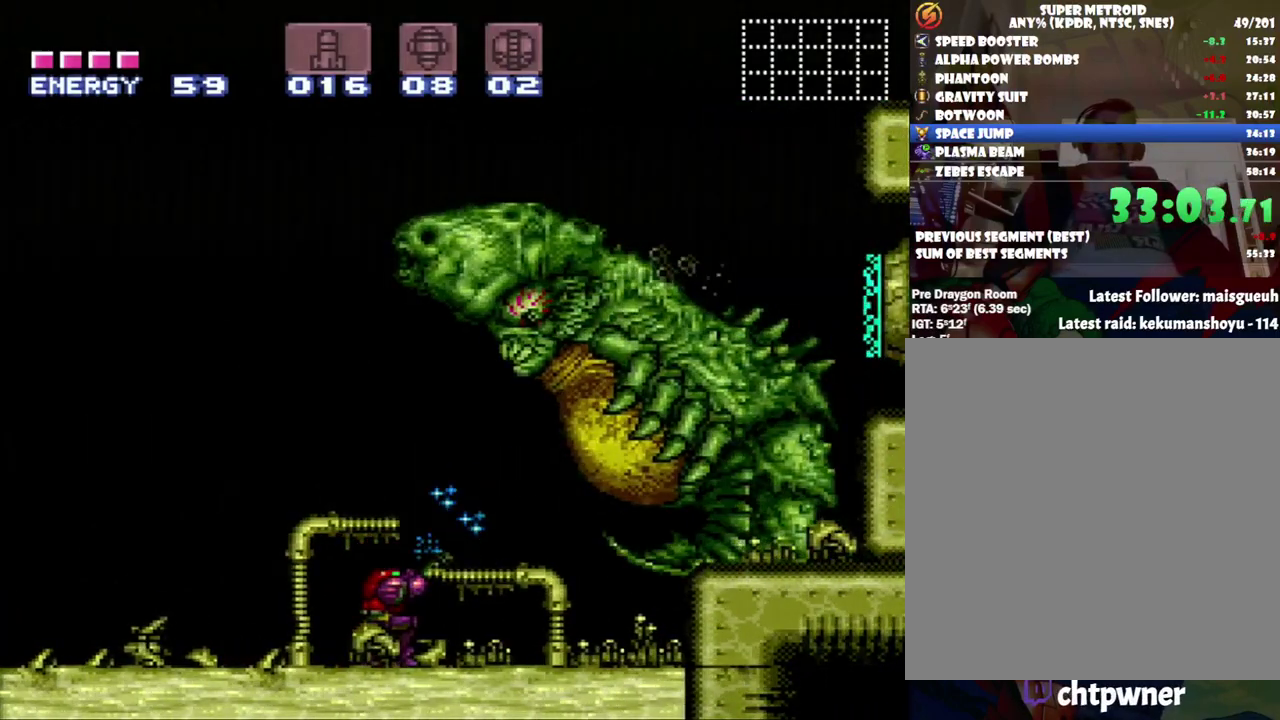
{"buttons": ["R1", "DPAD_LEFT"], "events": [[33, "DPAD_DOWN", "down"], [167, "DPAD_DOWN", "up"], [400, "DPAD_LEFT", "down"]]}
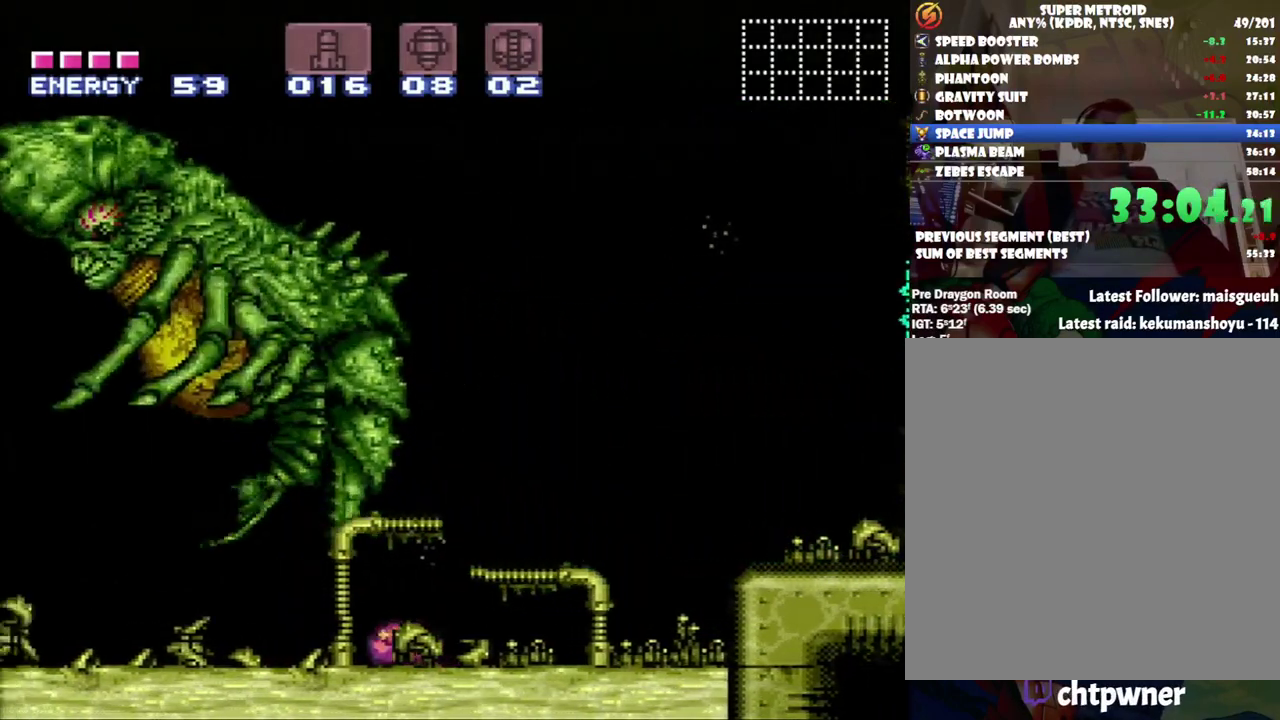
{"buttons": ["Y", "R1", "DPAD_LEFT"], "events": [[167, "DPAD_UP", "down"], [217, "DPAD_LEFT", "up"], [317, "DPAD_LEFT", "down"], [350, "DPAD_UP", "up"], [500, "Y", "down"]]}